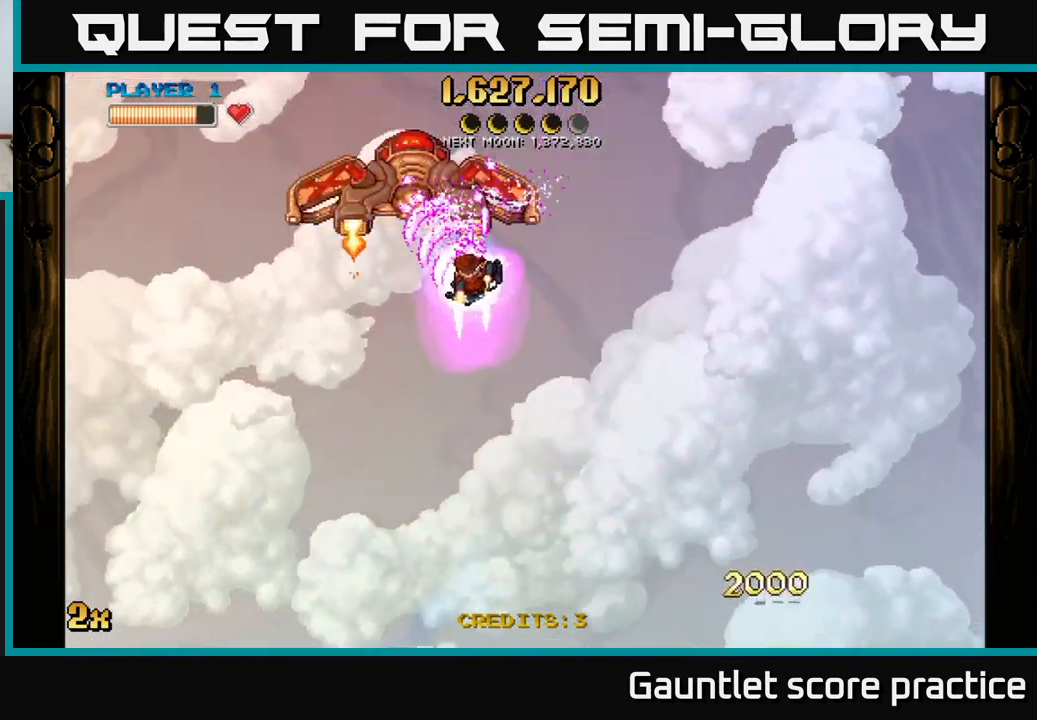
Gameplay with a controller (Xbox layout); each line is a JSON object with the inputs held at the frame after it. "events" lists button and stick changes between this image and that frame as [ms after this image, input, new state], when the widget could be followed in between. Not read: right_stick.
{"buttons": ["A"], "left_stick": "left", "events": [[117, "left_stick", "center"], [467, "left_stick", "left"]]}
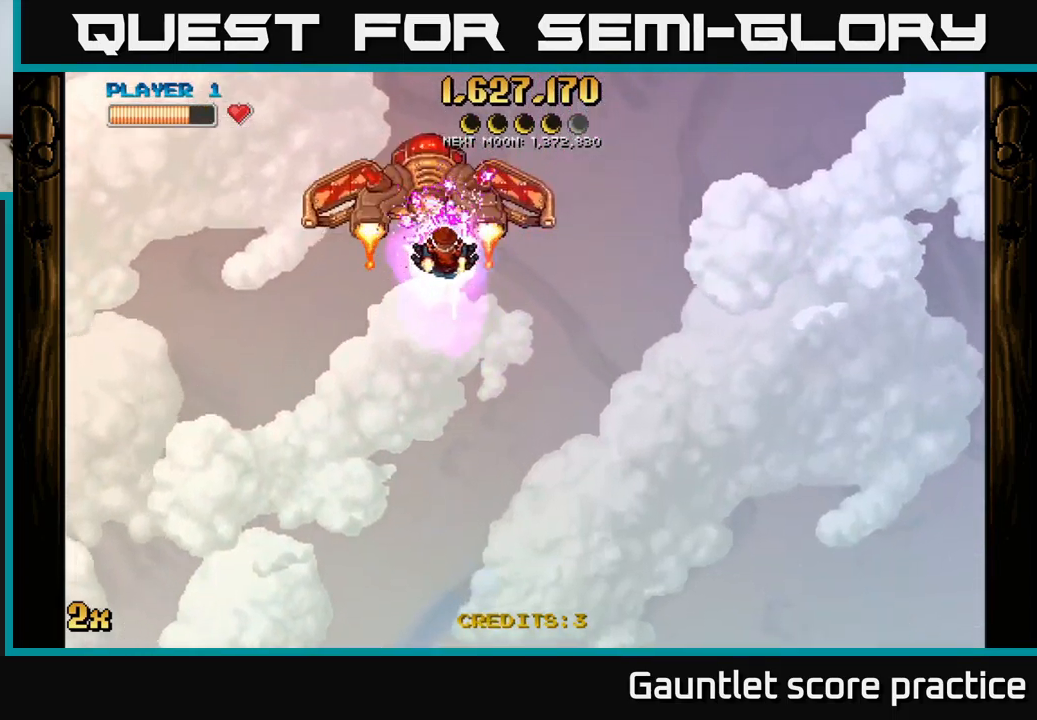
{"buttons": ["A"], "left_stick": "left", "events": []}
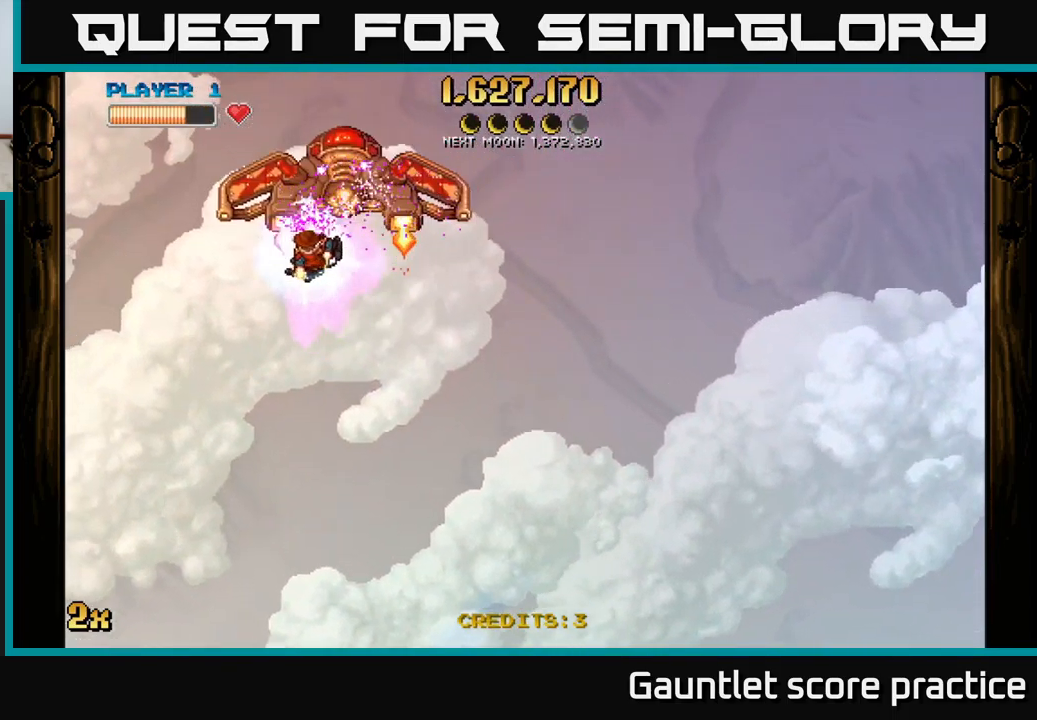
{"buttons": ["A"], "left_stick": "down-left", "events": [[250, "left_stick", "down-left"]]}
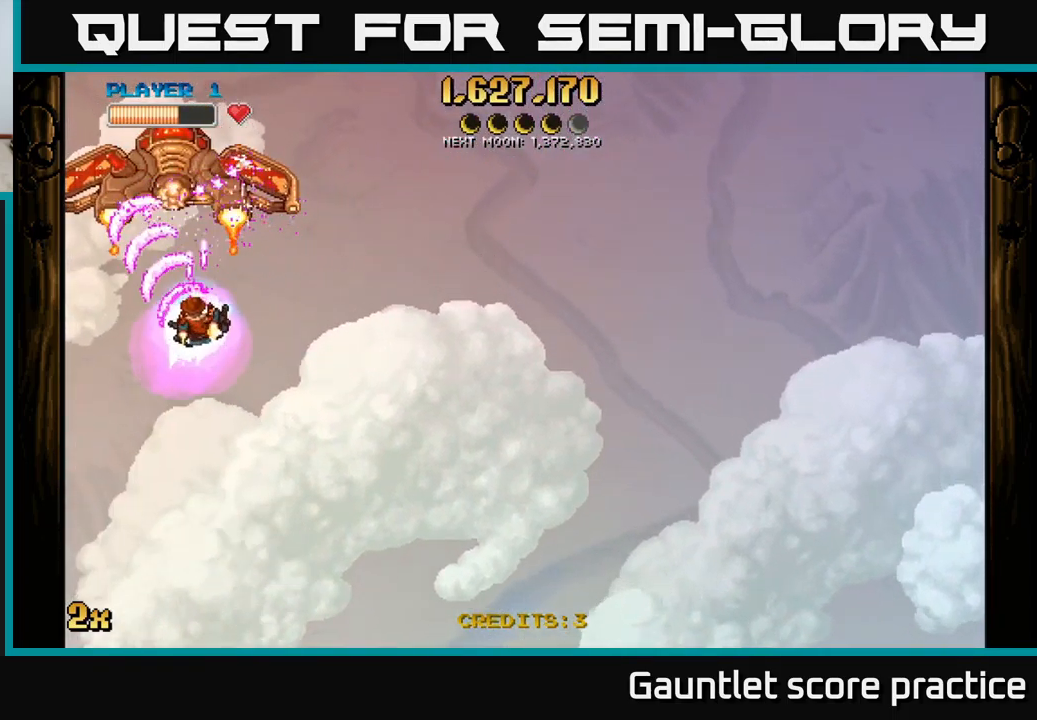
{"buttons": ["A"], "left_stick": "right", "events": [[34, "left_stick", "up"], [50, "X", "down"], [84, "left_stick", "up-right"], [200, "X", "up"], [400, "left_stick", "right"]]}
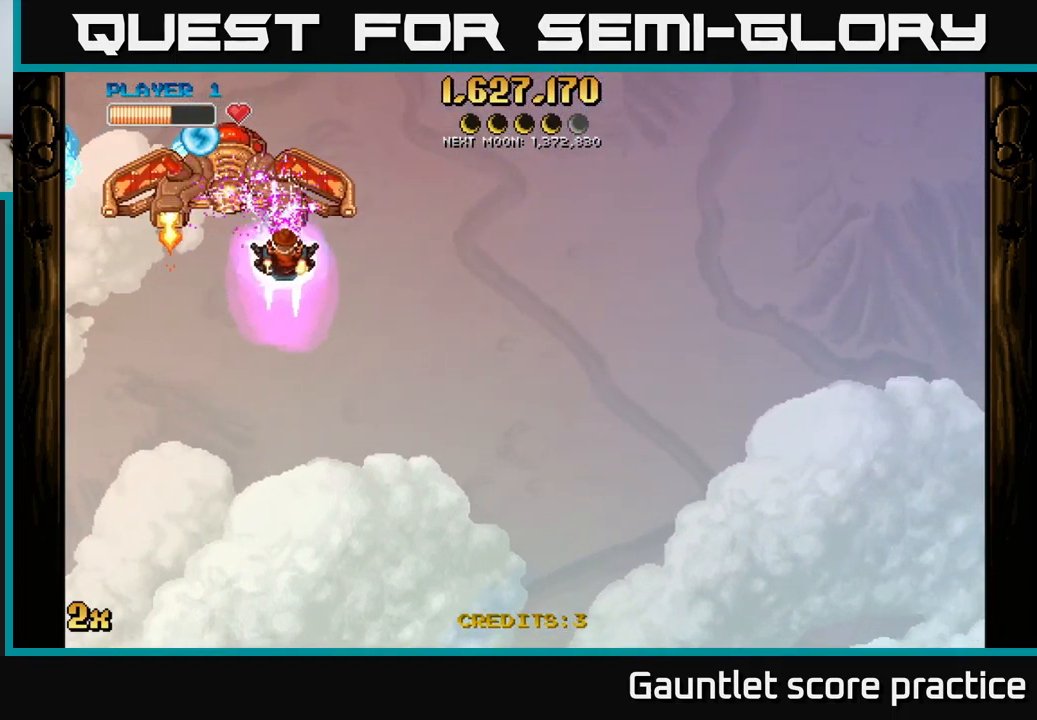
{"buttons": ["A"], "left_stick": "right", "events": []}
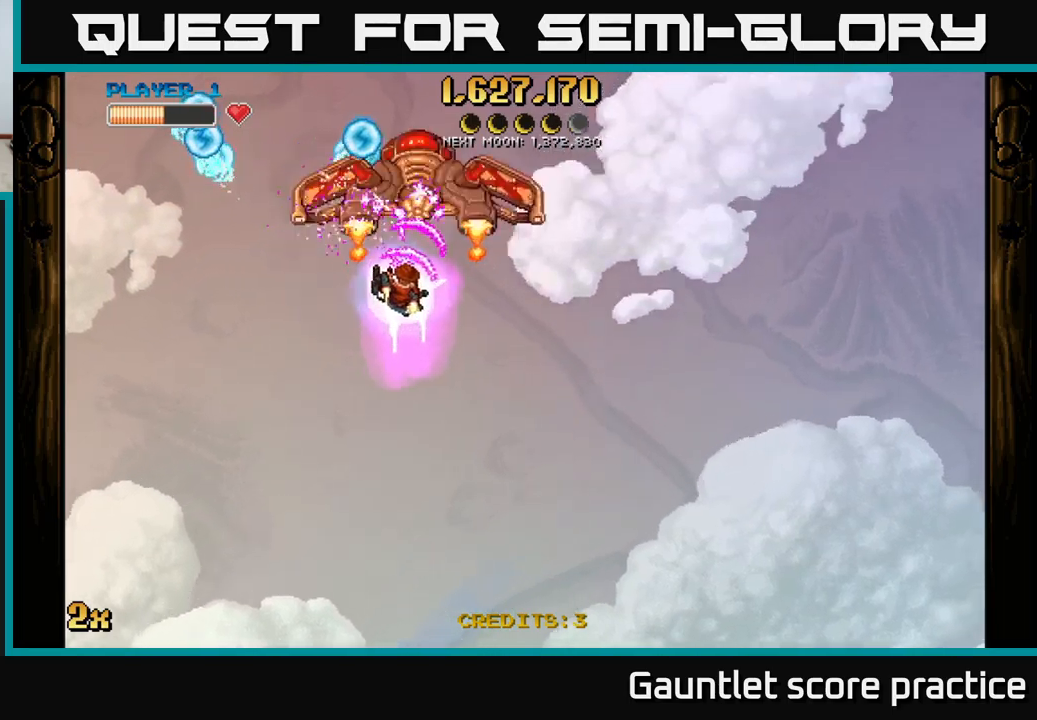
{"buttons": ["A"], "left_stick": "right", "events": [[17, "X", "down"], [117, "X", "up"]]}
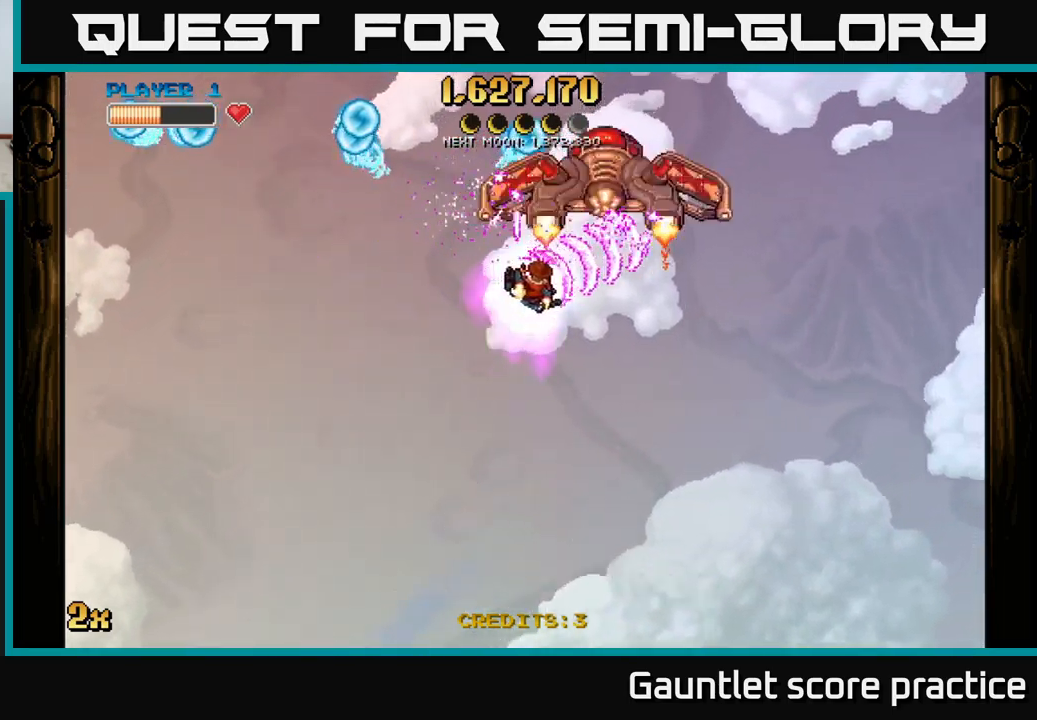
{"buttons": ["A"], "left_stick": "right", "events": []}
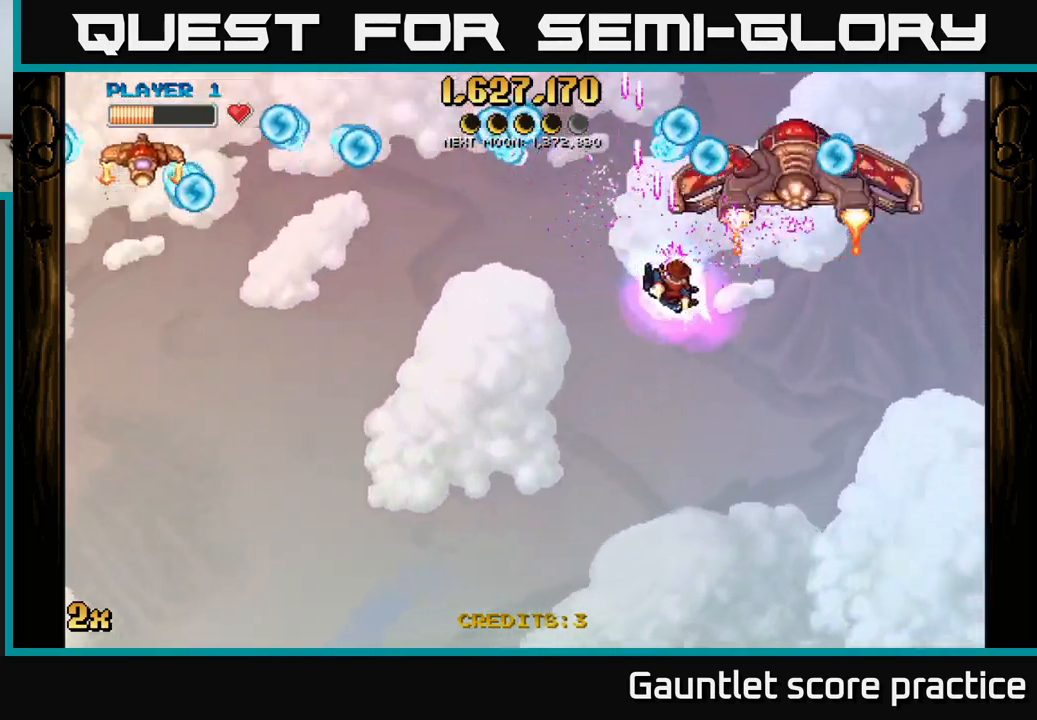
{"buttons": ["A", "X"], "left_stick": "up-left", "events": [[183, "left_stick", "down"], [367, "left_stick", "left"], [417, "left_stick", "up-left"], [433, "X", "down"]]}
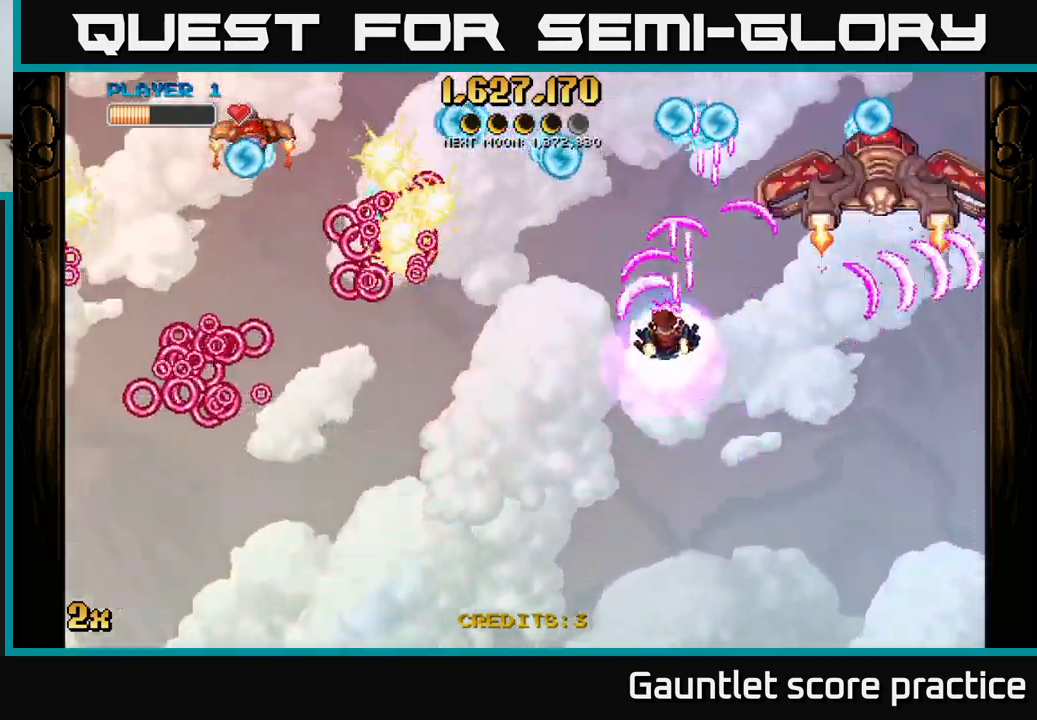
{"buttons": ["A"], "left_stick": "down", "events": [[33, "X", "up"], [150, "left_stick", "down"]]}
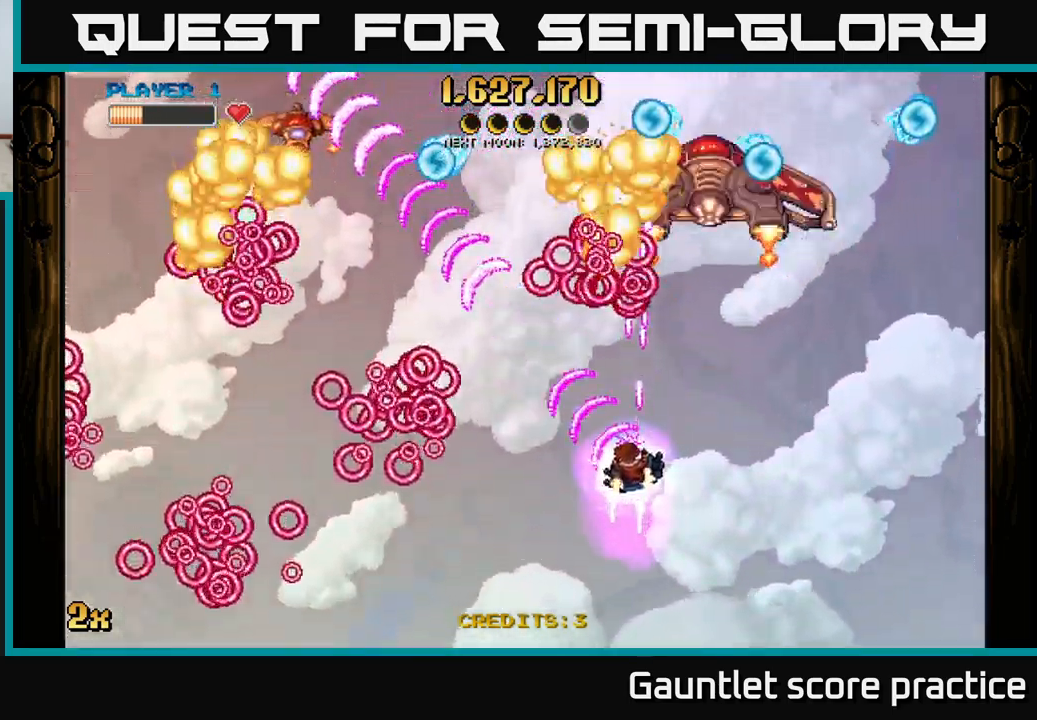
{"buttons": ["A"], "left_stick": "down-left", "events": [[150, "X", "down"], [150, "left_stick", "up"], [250, "X", "up"], [267, "left_stick", "down-left"]]}
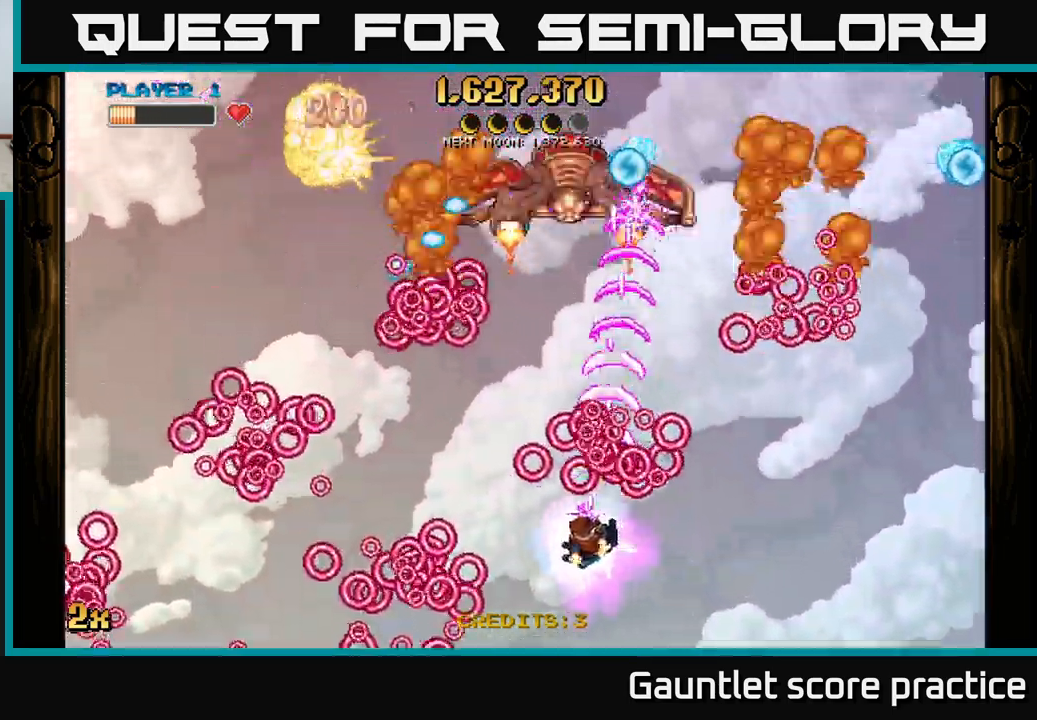
{"buttons": ["A"], "left_stick": "up-right", "events": [[467, "left_stick", "up-right"]]}
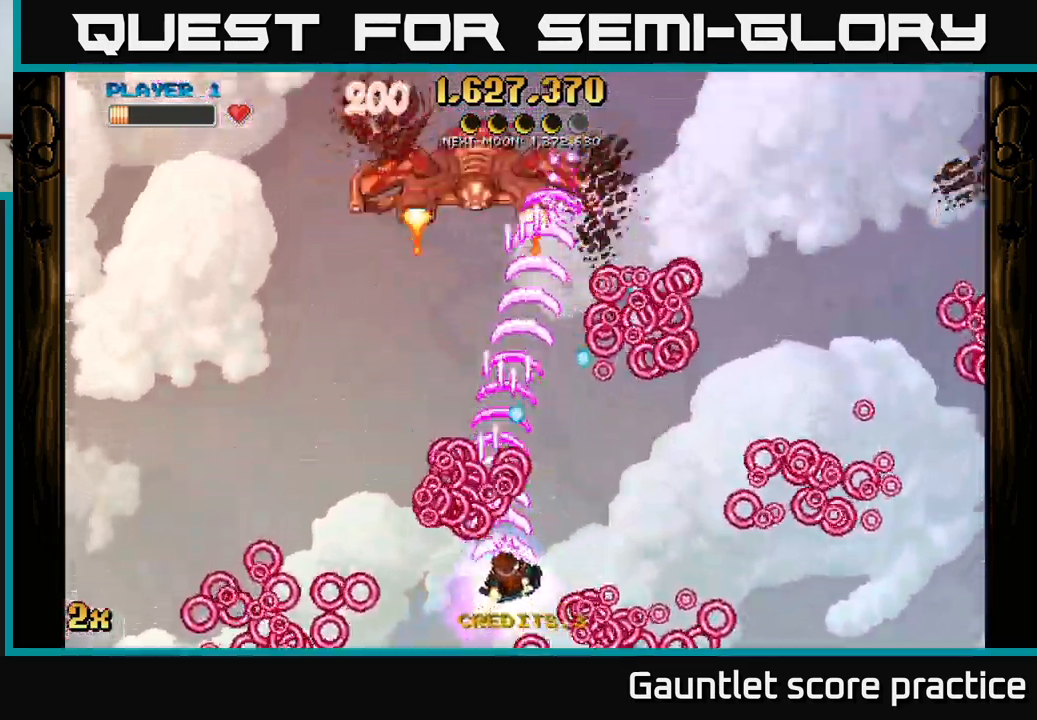
{"buttons": ["A"], "left_stick": "left", "events": [[17, "left_stick", "right"], [250, "left_stick", "up"], [333, "left_stick", "left"]]}
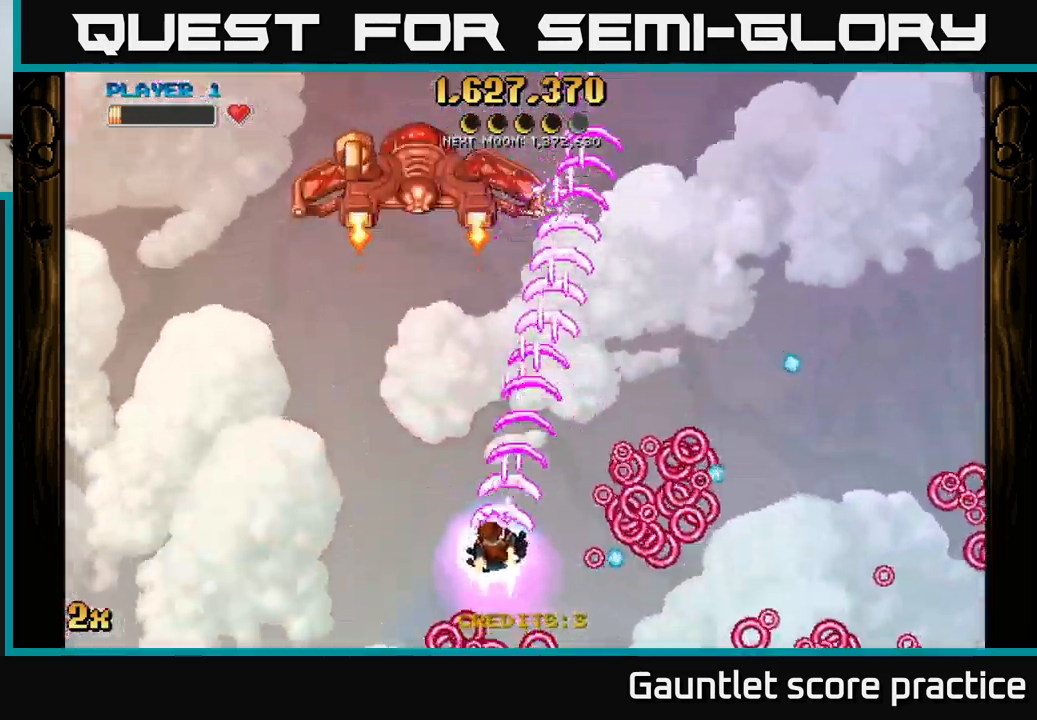
{"buttons": ["A"], "left_stick": "up", "events": [[50, "left_stick", "up-left"], [350, "left_stick", "up"]]}
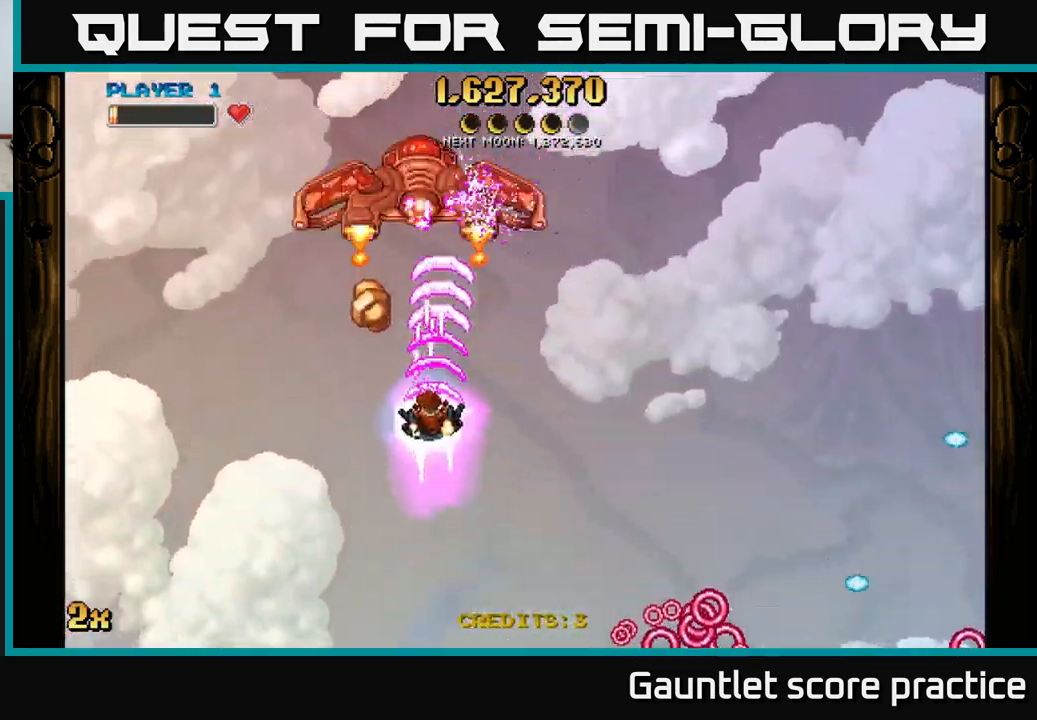
{"buttons": ["A"], "left_stick": "up-right", "events": [[250, "left_stick", "right"], [433, "left_stick", "up-right"]]}
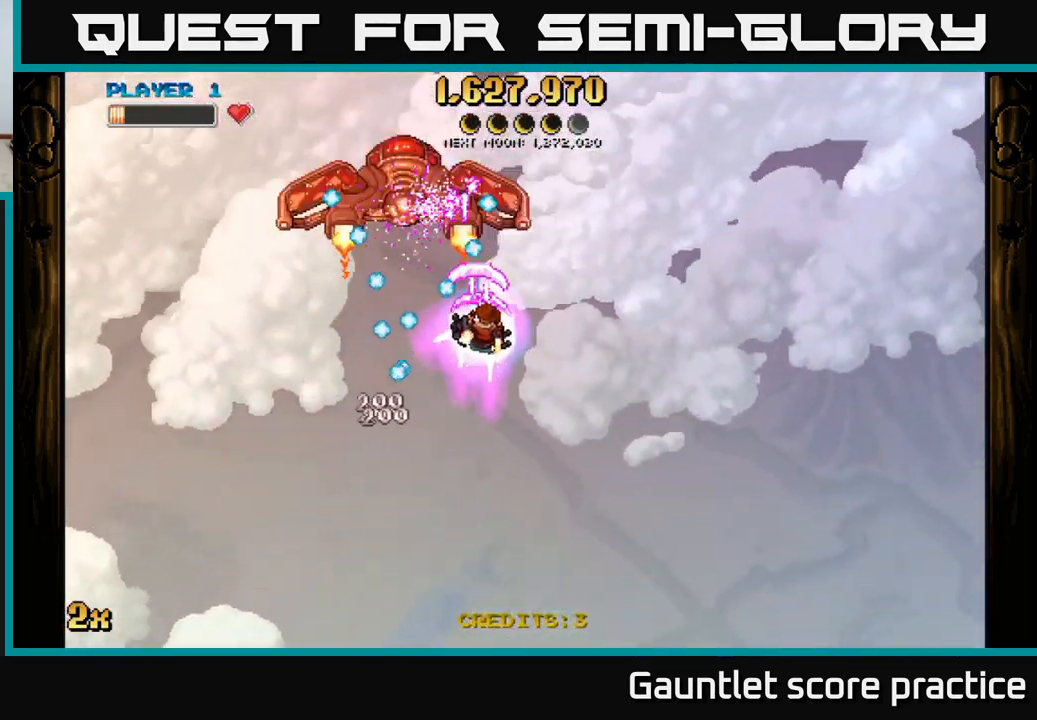
{"buttons": ["A"], "left_stick": "left", "events": [[217, "left_stick", "up-left"], [334, "left_stick", "left"]]}
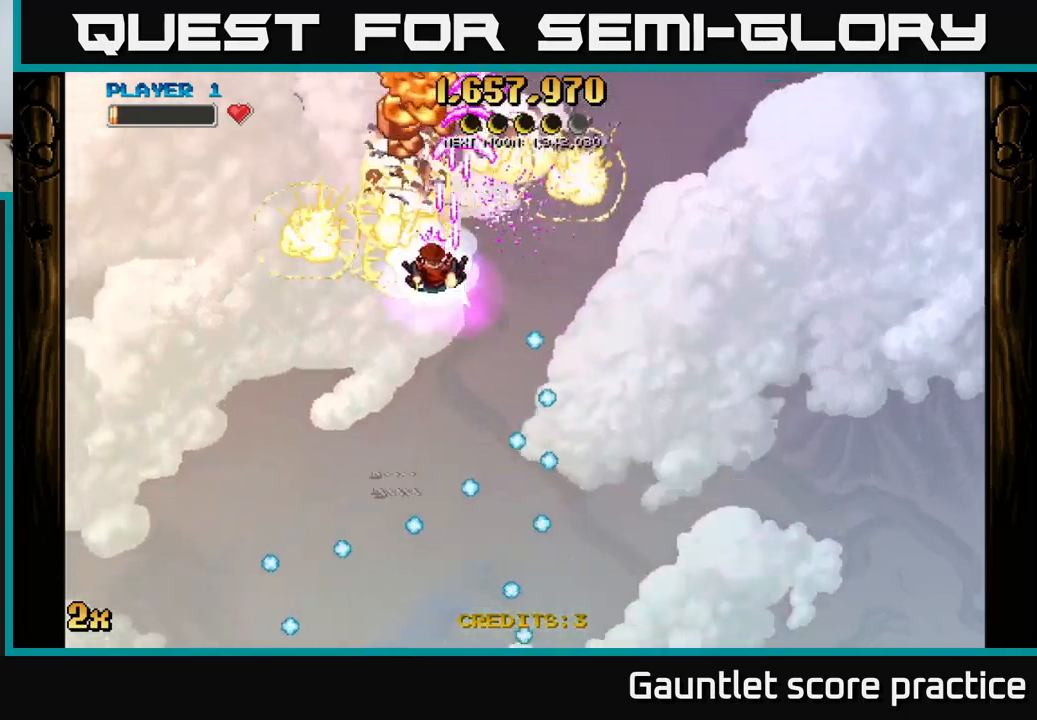
{"buttons": ["A"], "left_stick": "up-right", "events": [[84, "left_stick", "down-left"], [284, "left_stick", "up-left"], [467, "left_stick", "up-right"]]}
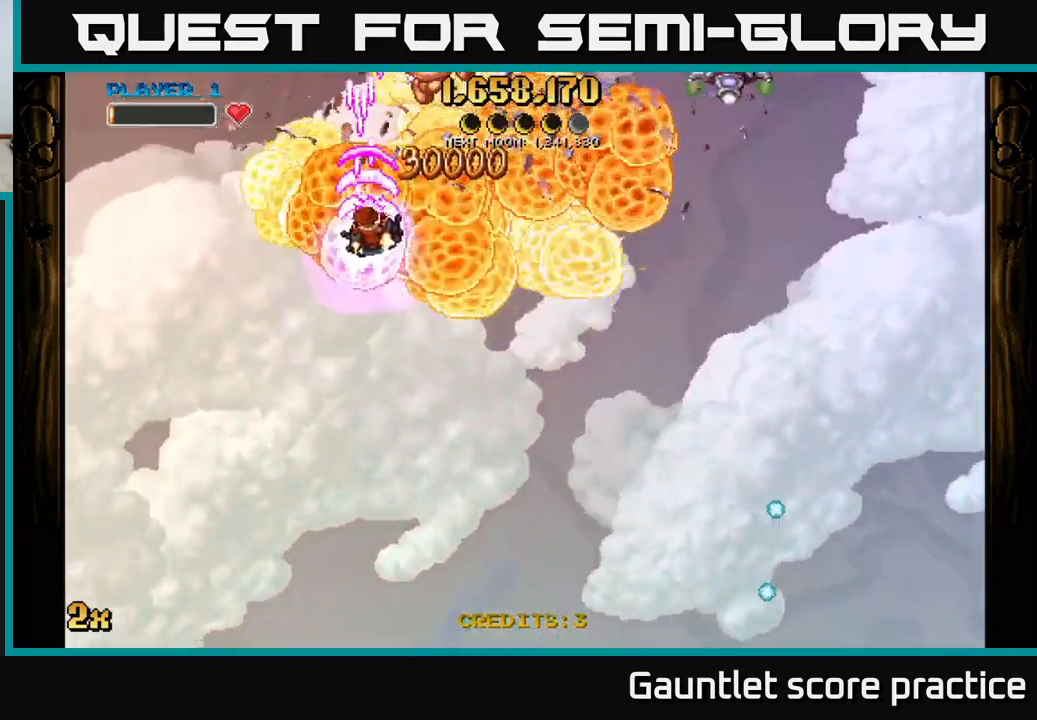
{"buttons": ["A"], "left_stick": "right", "events": [[200, "left_stick", "up"], [300, "left_stick", "right"], [334, "X", "down"], [450, "X", "up"]]}
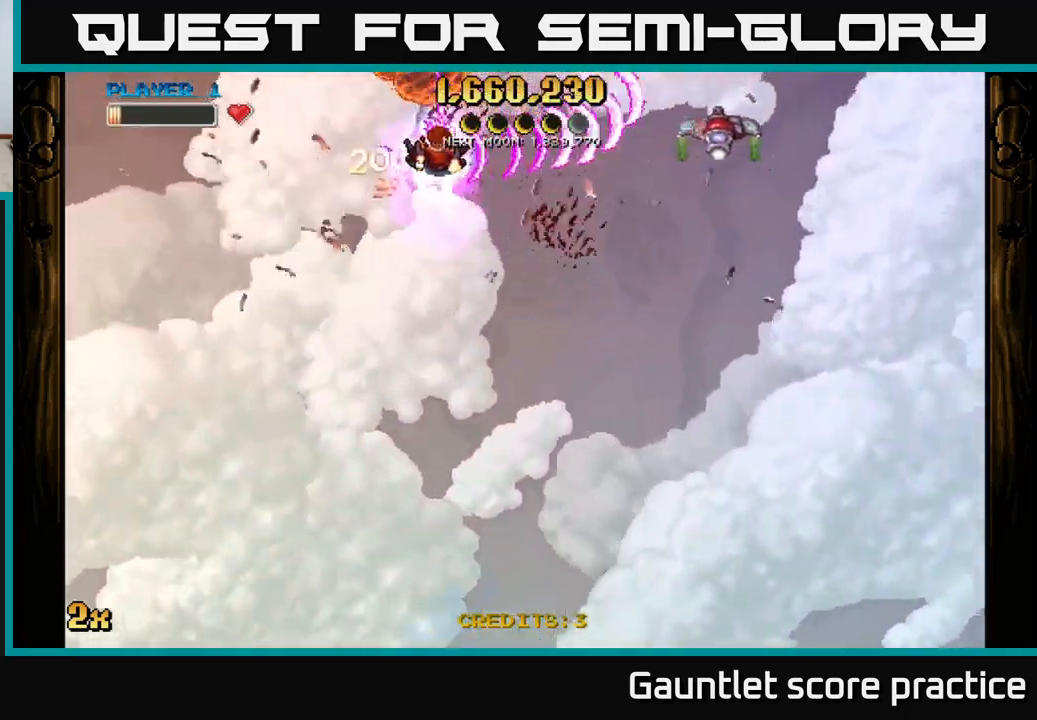
{"buttons": ["A"], "left_stick": "down", "events": [[17, "left_stick", "left"], [167, "left_stick", "down-left"], [367, "left_stick", "down"]]}
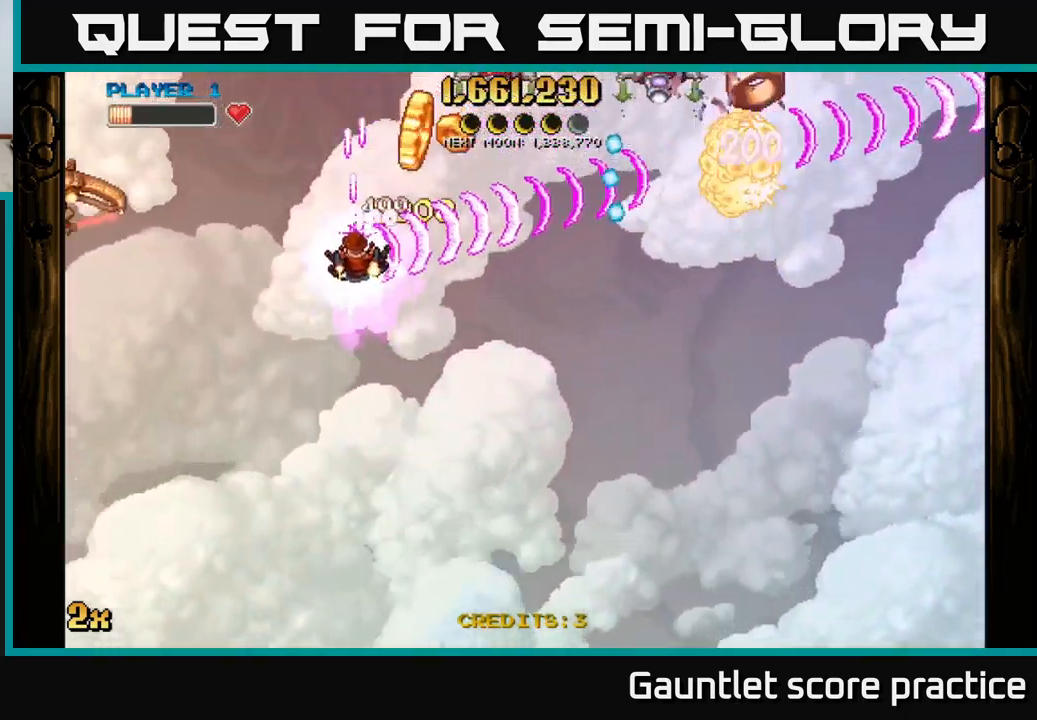
{"buttons": ["A", "X"], "left_stick": "up", "events": [[450, "X", "down"], [450, "left_stick", "up"]]}
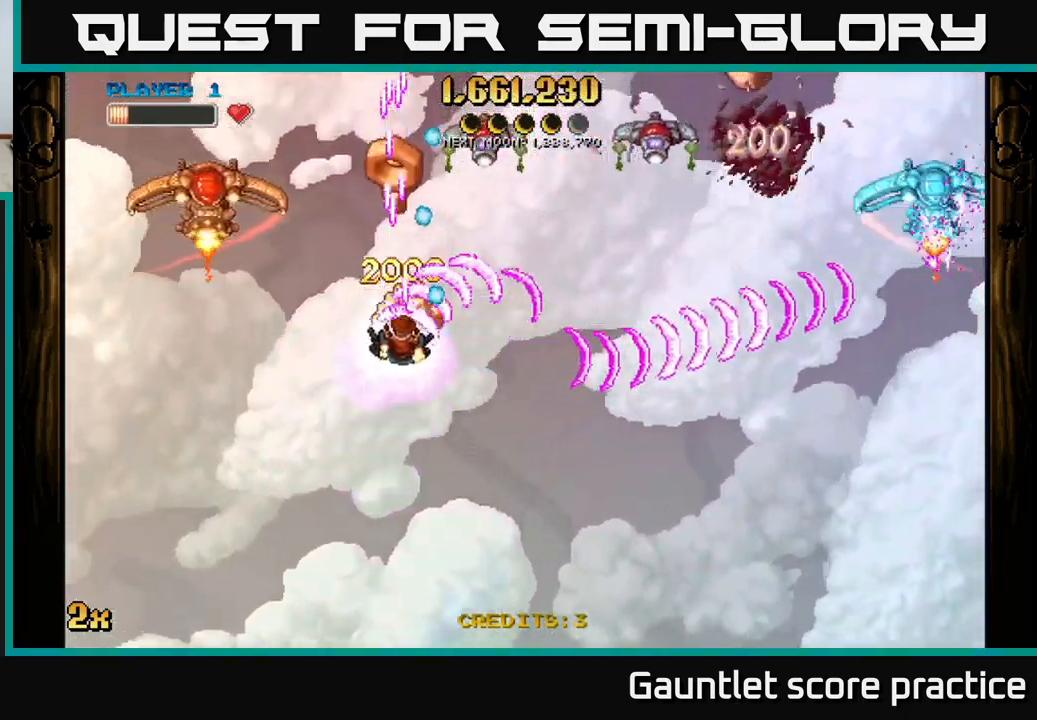
{"buttons": ["A", "X"], "left_stick": "up-right", "events": [[50, "X", "up"], [100, "left_stick", "down"], [334, "left_stick", "up-left"], [434, "X", "down"], [450, "left_stick", "up-right"]]}
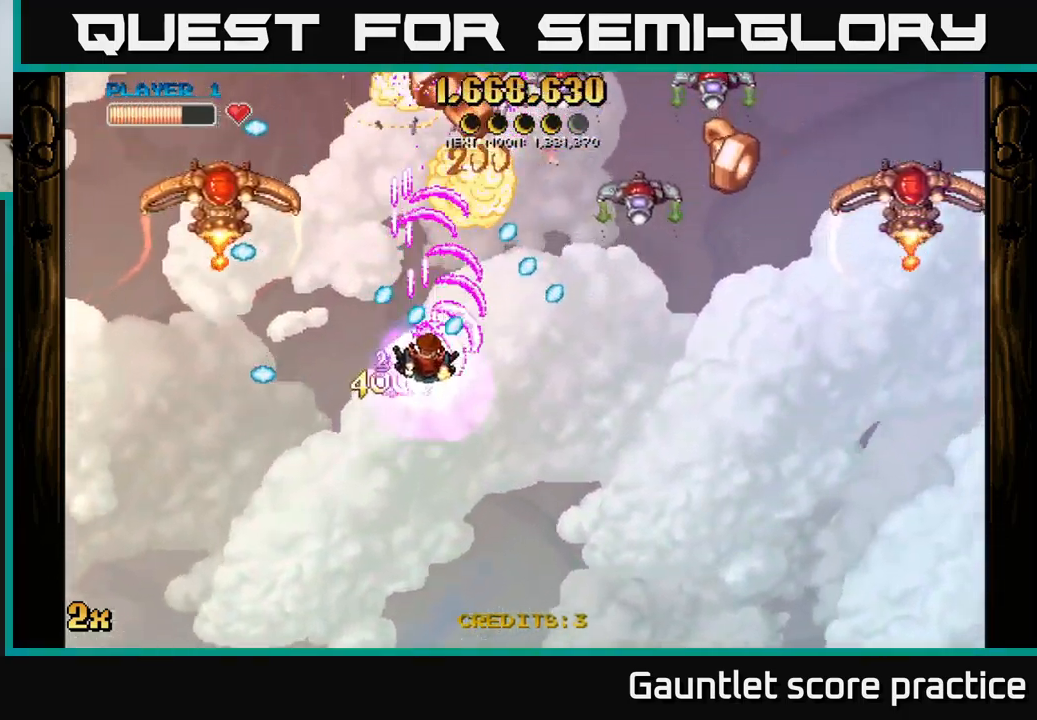
{"buttons": ["A"], "left_stick": "down-right", "events": [[34, "X", "up"], [84, "left_stick", "down-right"], [150, "left_stick", "down"], [434, "left_stick", "down-right"]]}
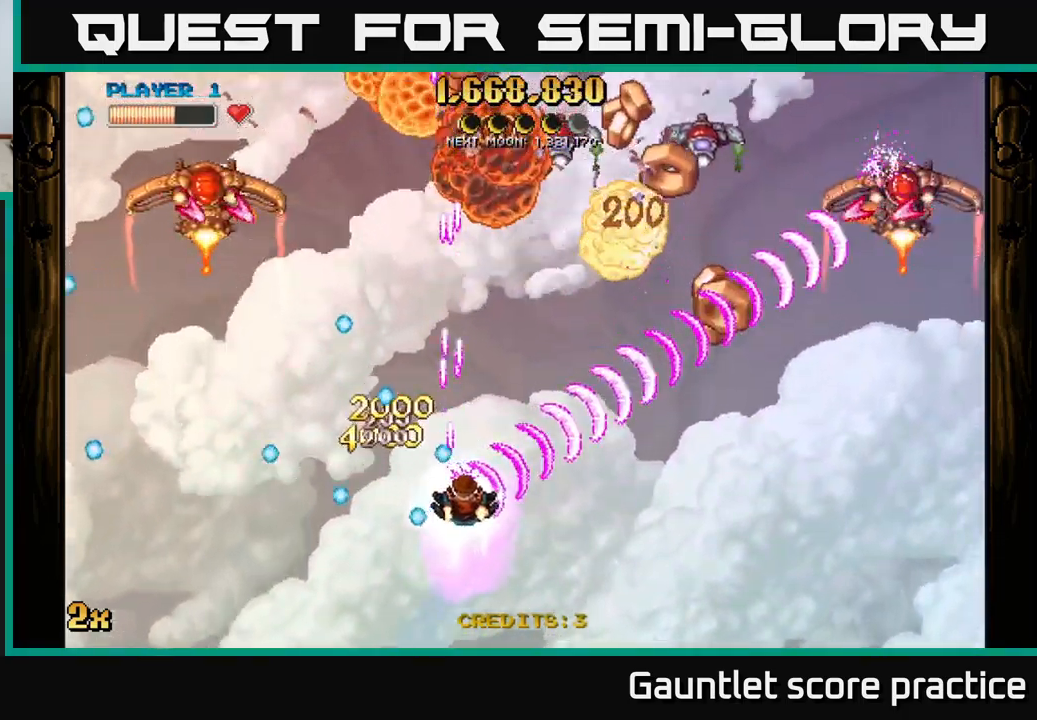
{"buttons": ["A"], "left_stick": "down-right", "events": [[84, "X", "down"], [100, "left_stick", "up-right"], [184, "X", "up"], [300, "left_stick", "down-right"]]}
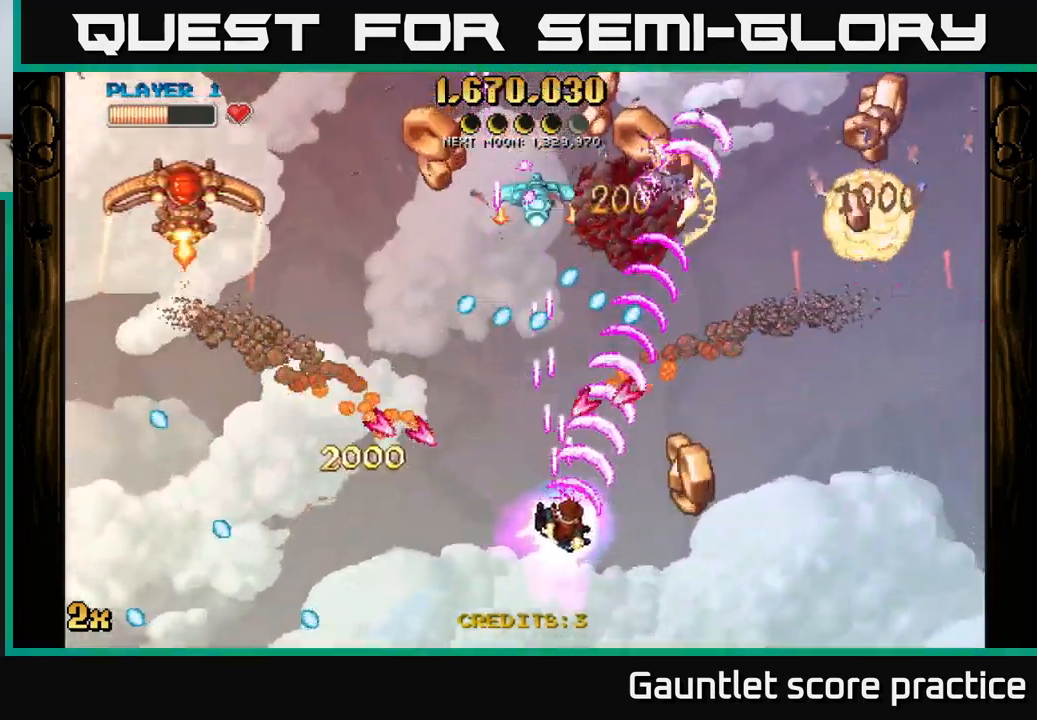
{"buttons": ["A", "X"], "left_stick": "up-left", "events": [[417, "left_stick", "up-left"], [434, "X", "down"]]}
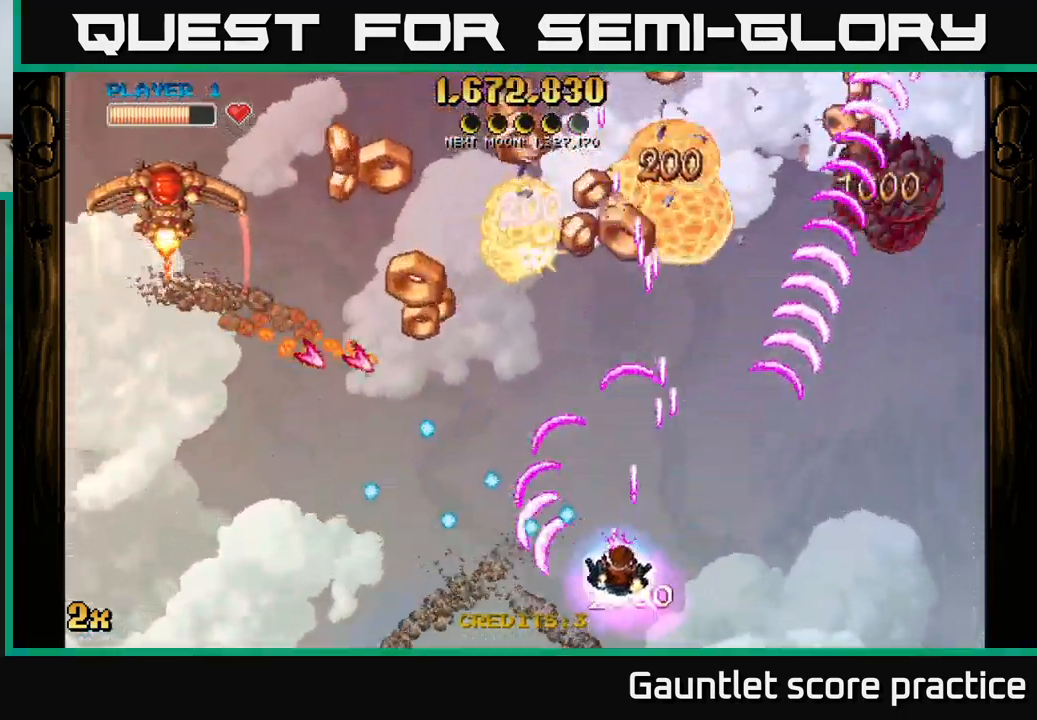
{"buttons": ["A"], "left_stick": "center", "events": [[17, "X", "up"], [100, "left_stick", "right"], [450, "left_stick", "center"]]}
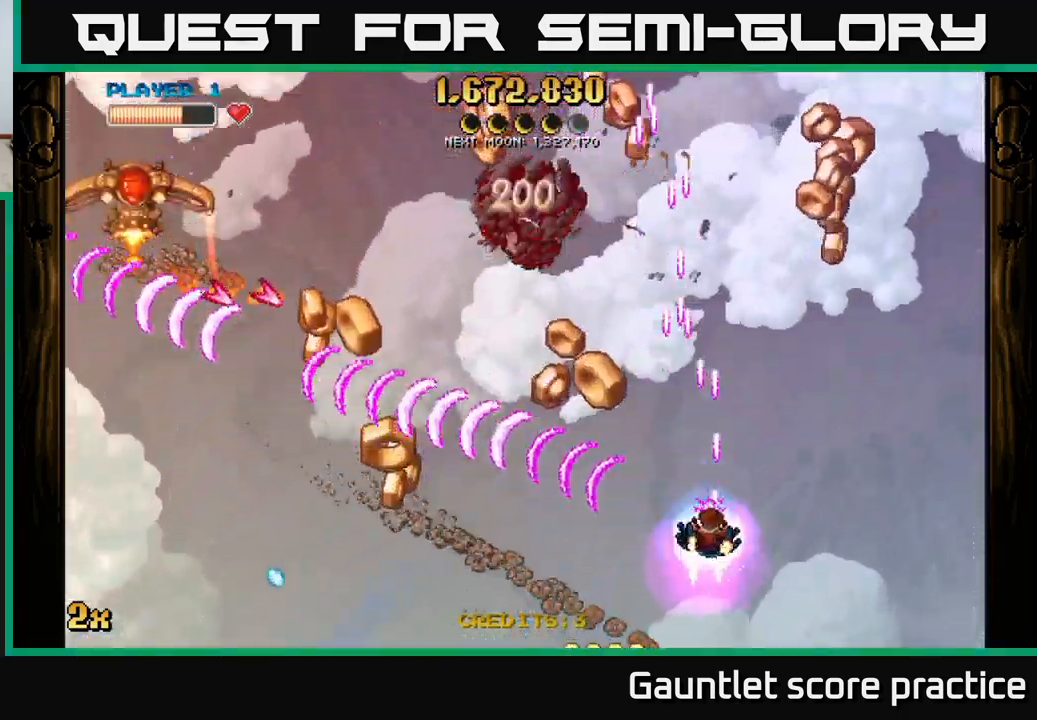
{"buttons": ["A"], "left_stick": "center", "events": [[167, "left_stick", "right"], [266, "left_stick", "center"], [333, "left_stick", "up-right"], [483, "left_stick", "center"]]}
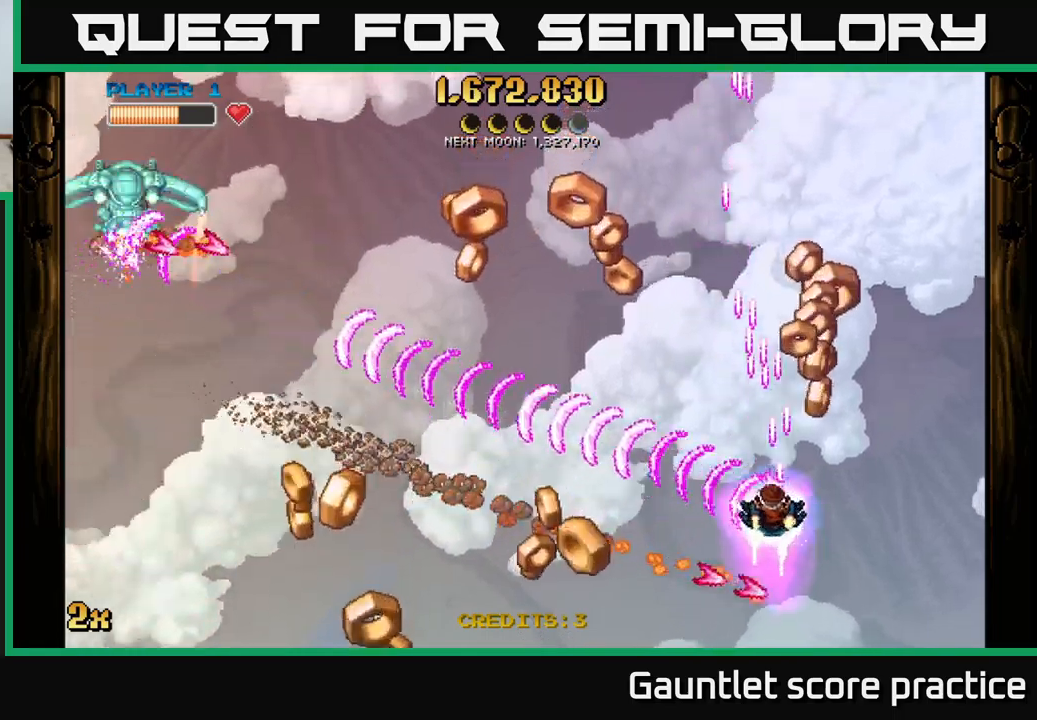
{"buttons": ["A"], "left_stick": "up", "events": [[50, "left_stick", "right"], [267, "left_stick", "up"]]}
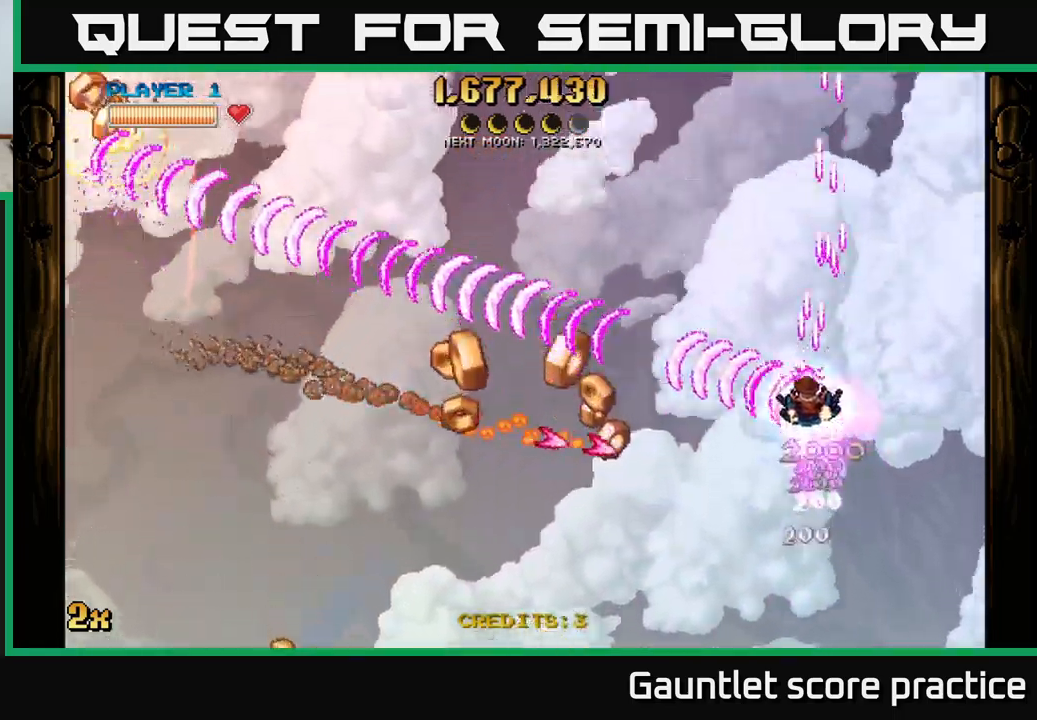
{"buttons": ["A"], "left_stick": "down-left", "events": [[50, "left_stick", "left"], [117, "left_stick", "down-left"]]}
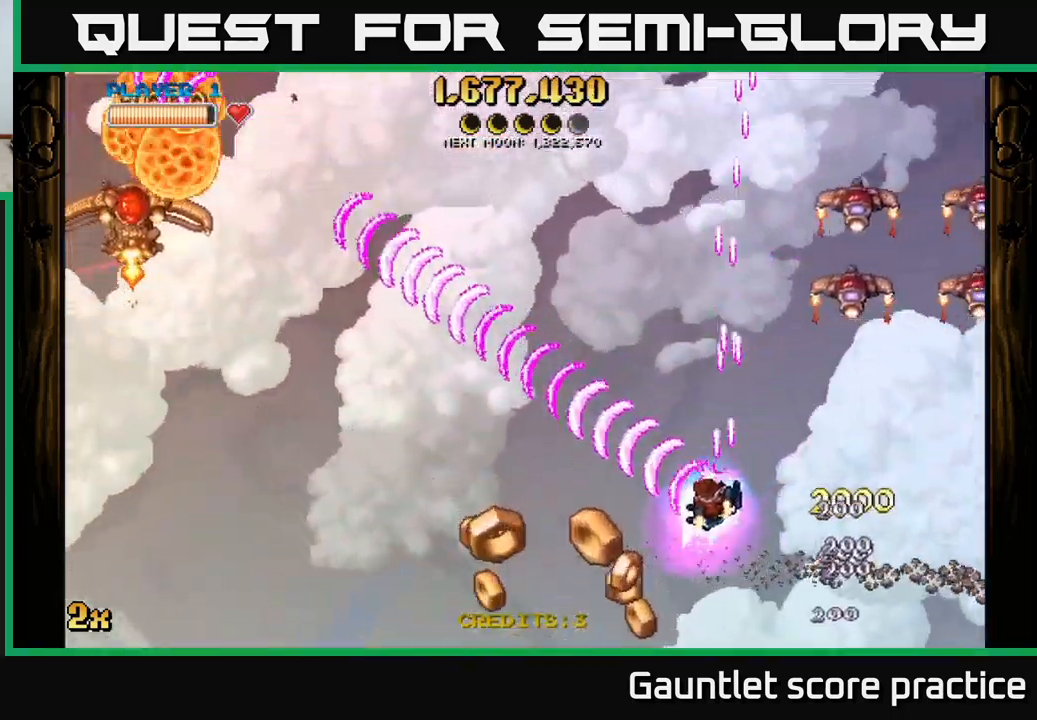
{"buttons": ["A"], "left_stick": "down-left", "events": [[234, "left_stick", "up-right"], [250, "X", "down"], [350, "X", "up"], [417, "left_stick", "up-left"], [484, "left_stick", "down-left"]]}
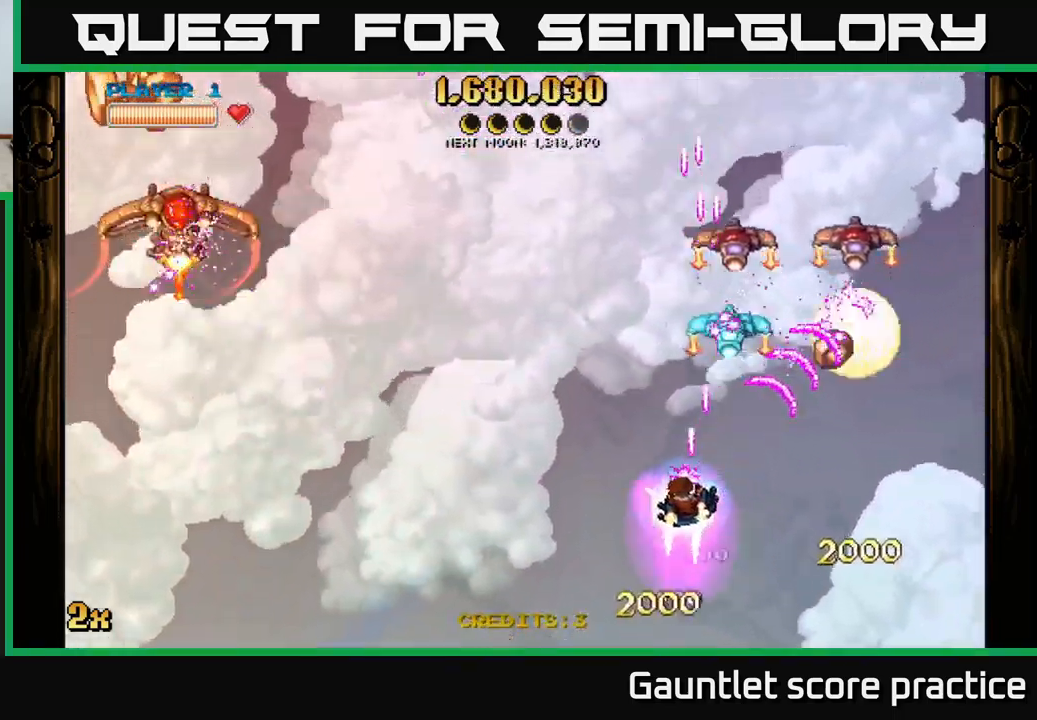
{"buttons": ["A"], "left_stick": "left", "events": [[234, "left_stick", "left"]]}
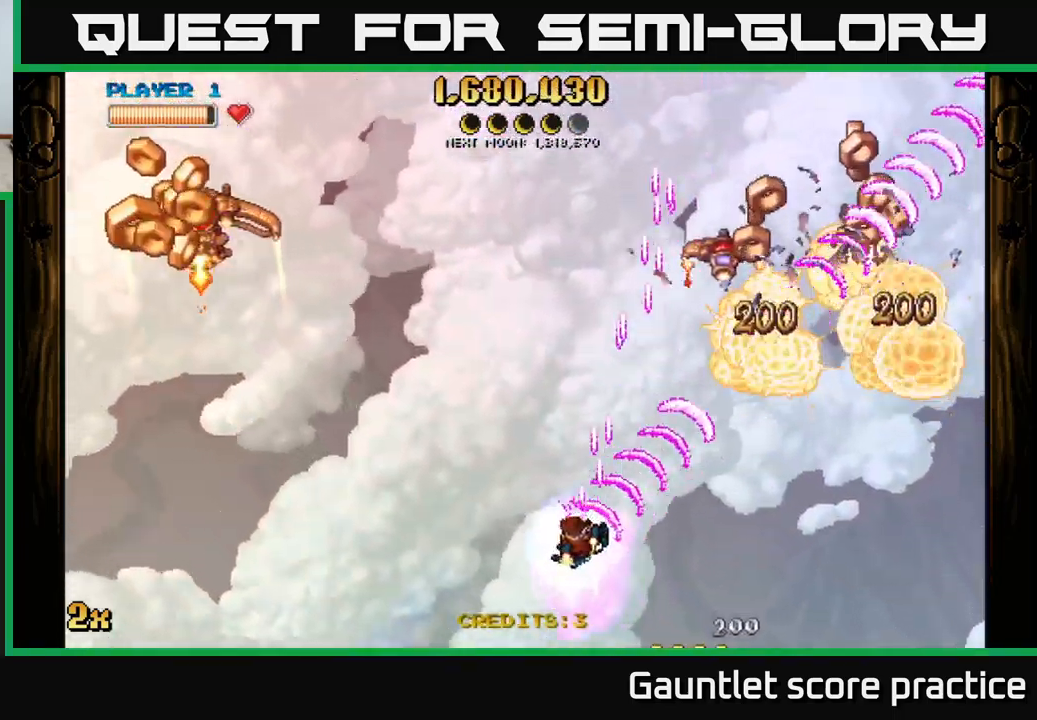
{"buttons": ["A"], "left_stick": "up-left", "events": [[367, "X", "down"], [367, "left_stick", "up-left"], [500, "X", "up"]]}